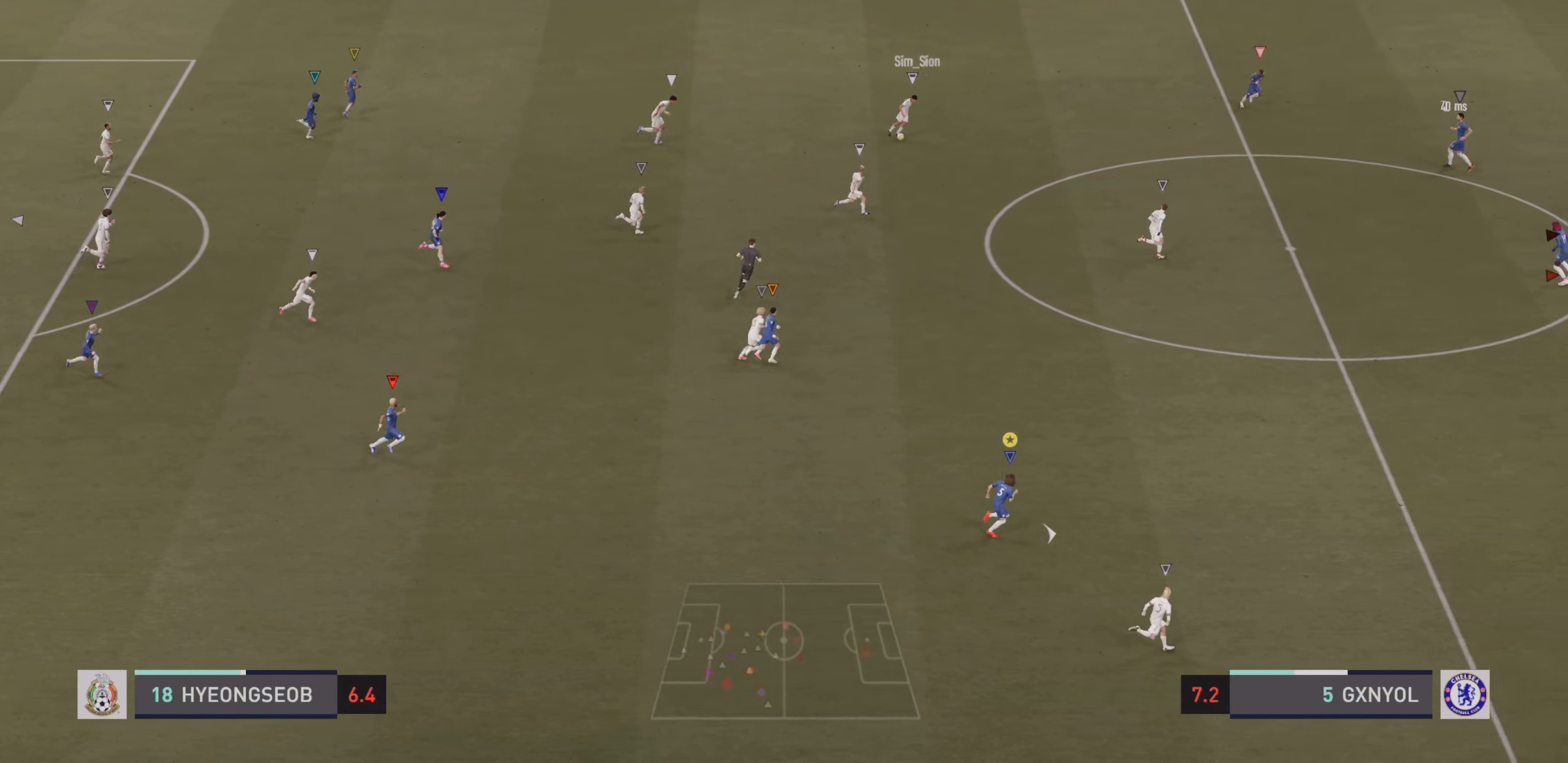
Gameplay with a controller (PlayStation layout); each line is a JSON object with the inputs held at the frame after it. "events" lists button and stick changes between this image and that frame as [ms after this image, input, new state], when the widget could be followed in between. Not read: L3 R3 right_stick.
{"buttons": ["R2"], "left_stick": "right", "events": []}
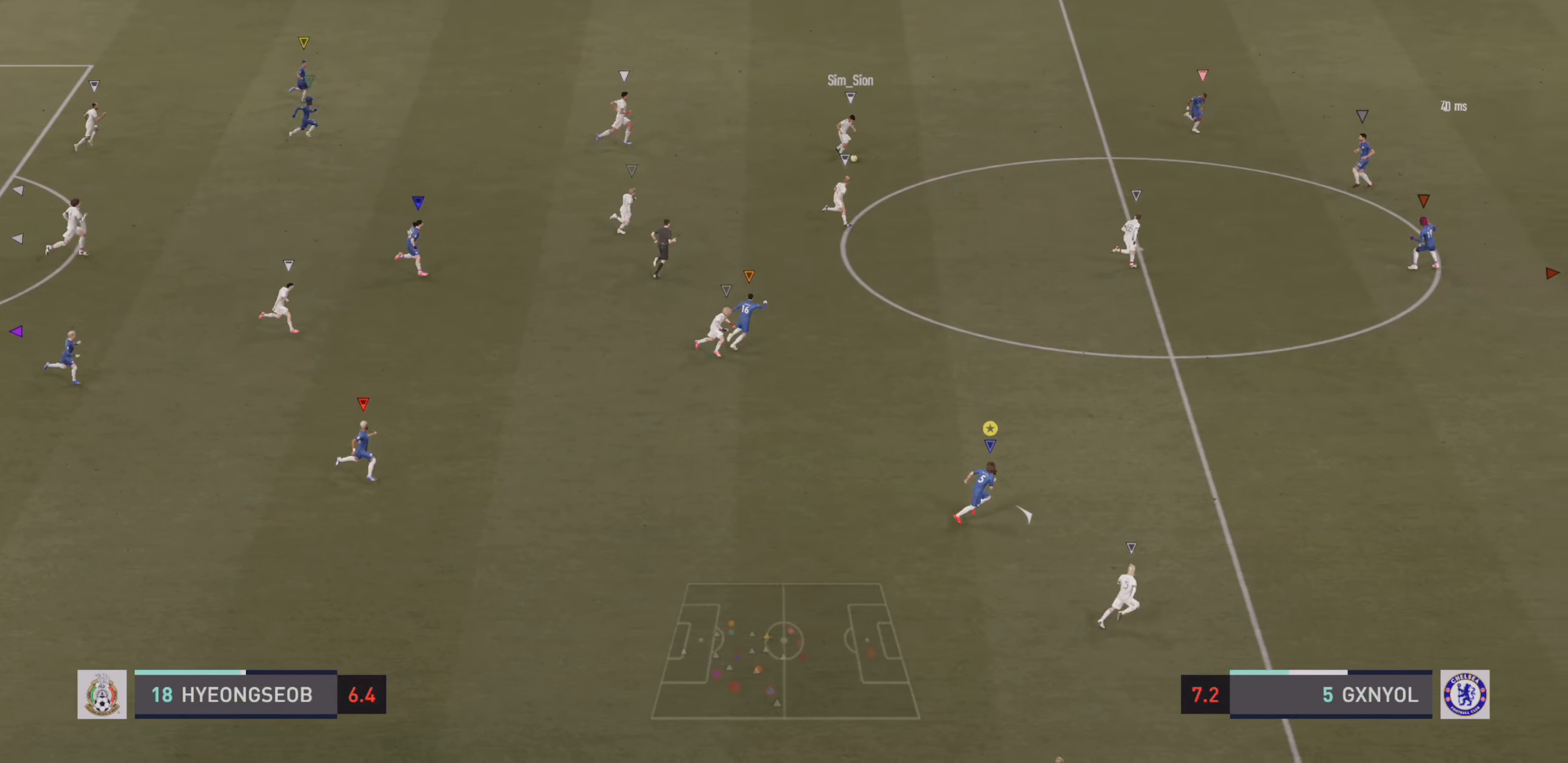
{"buttons": ["R2"], "left_stick": "right", "events": []}
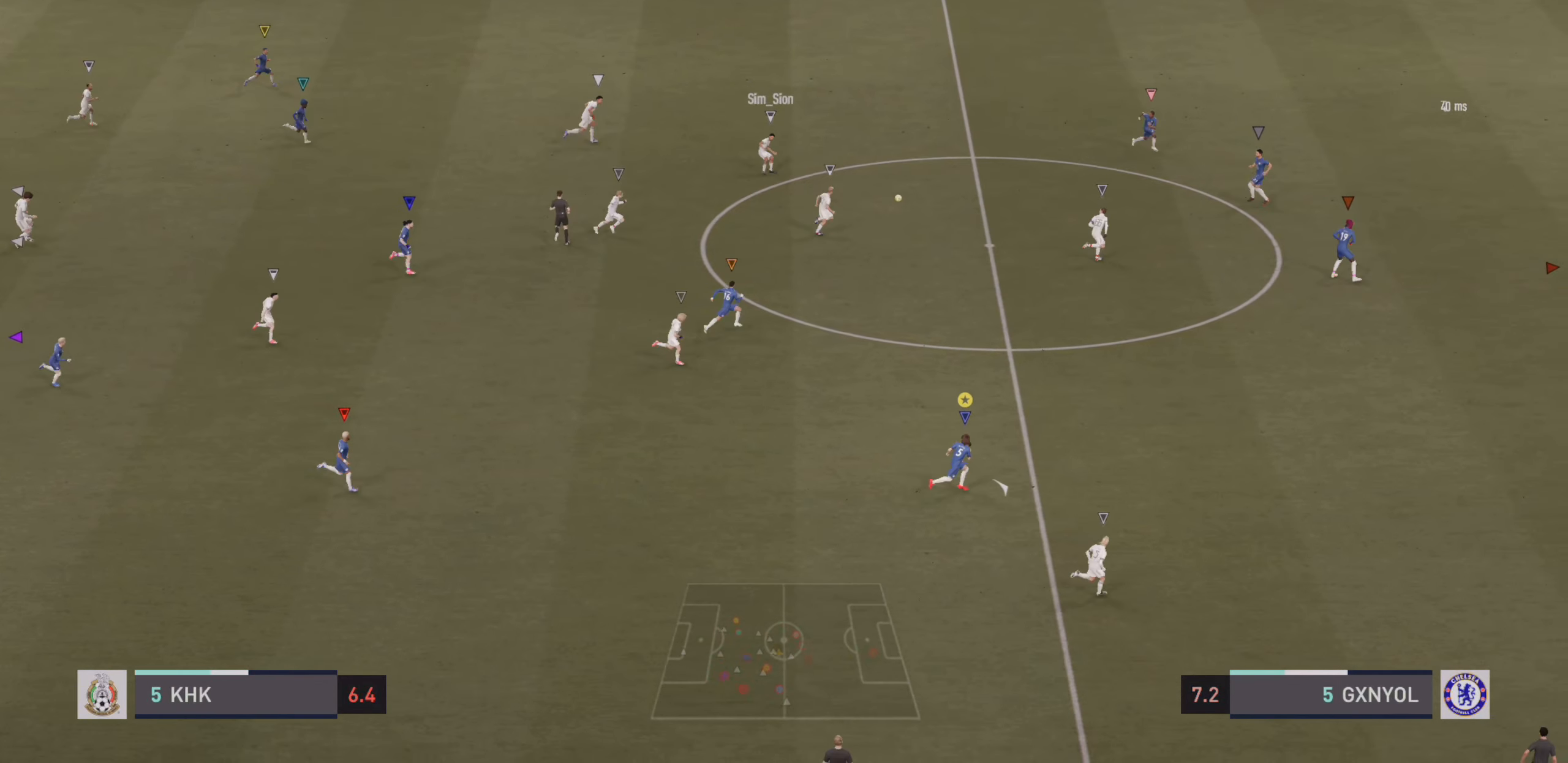
{"buttons": ["R2"], "left_stick": "right", "events": []}
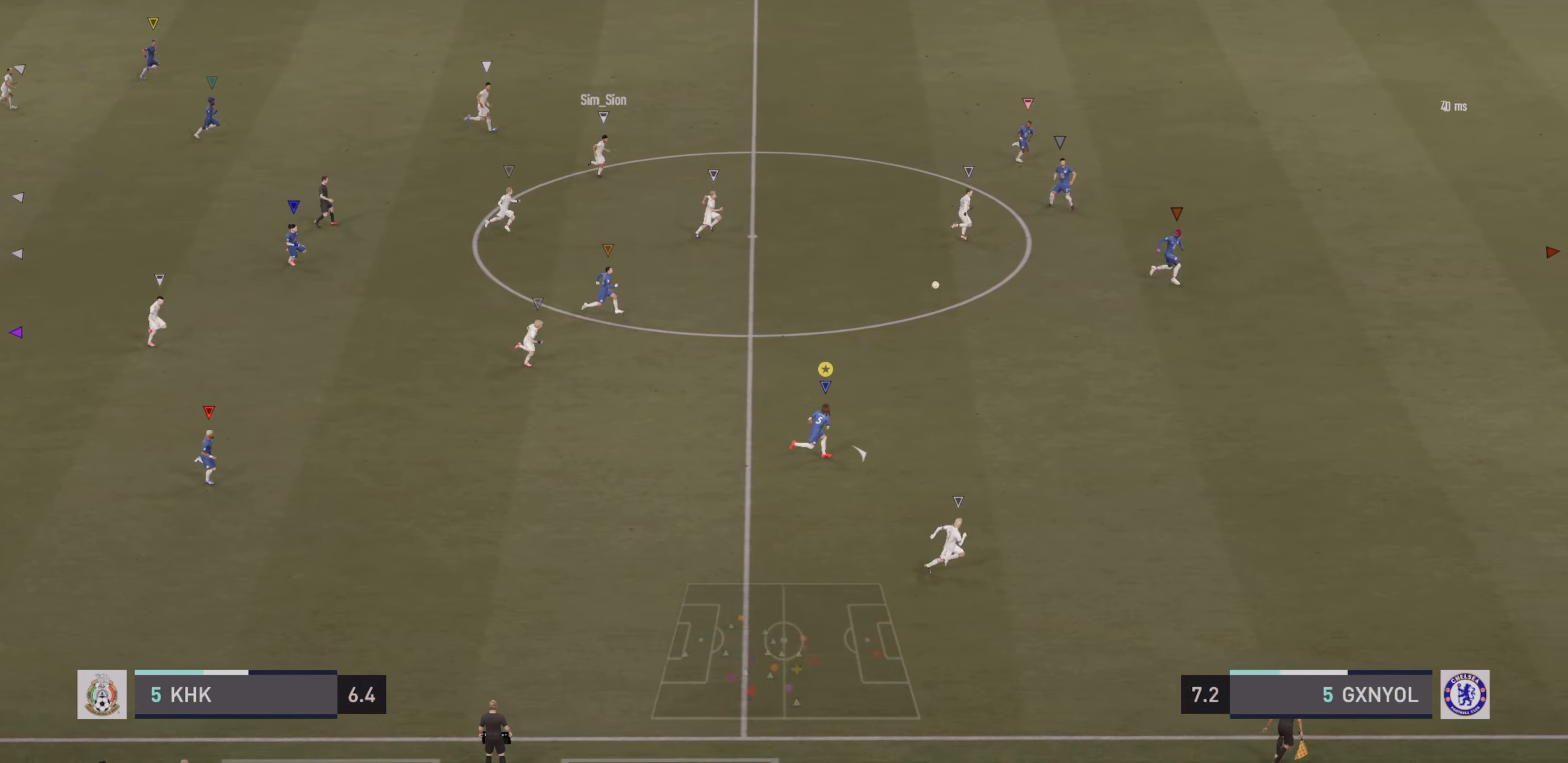
{"buttons": ["R2"], "left_stick": "right", "events": []}
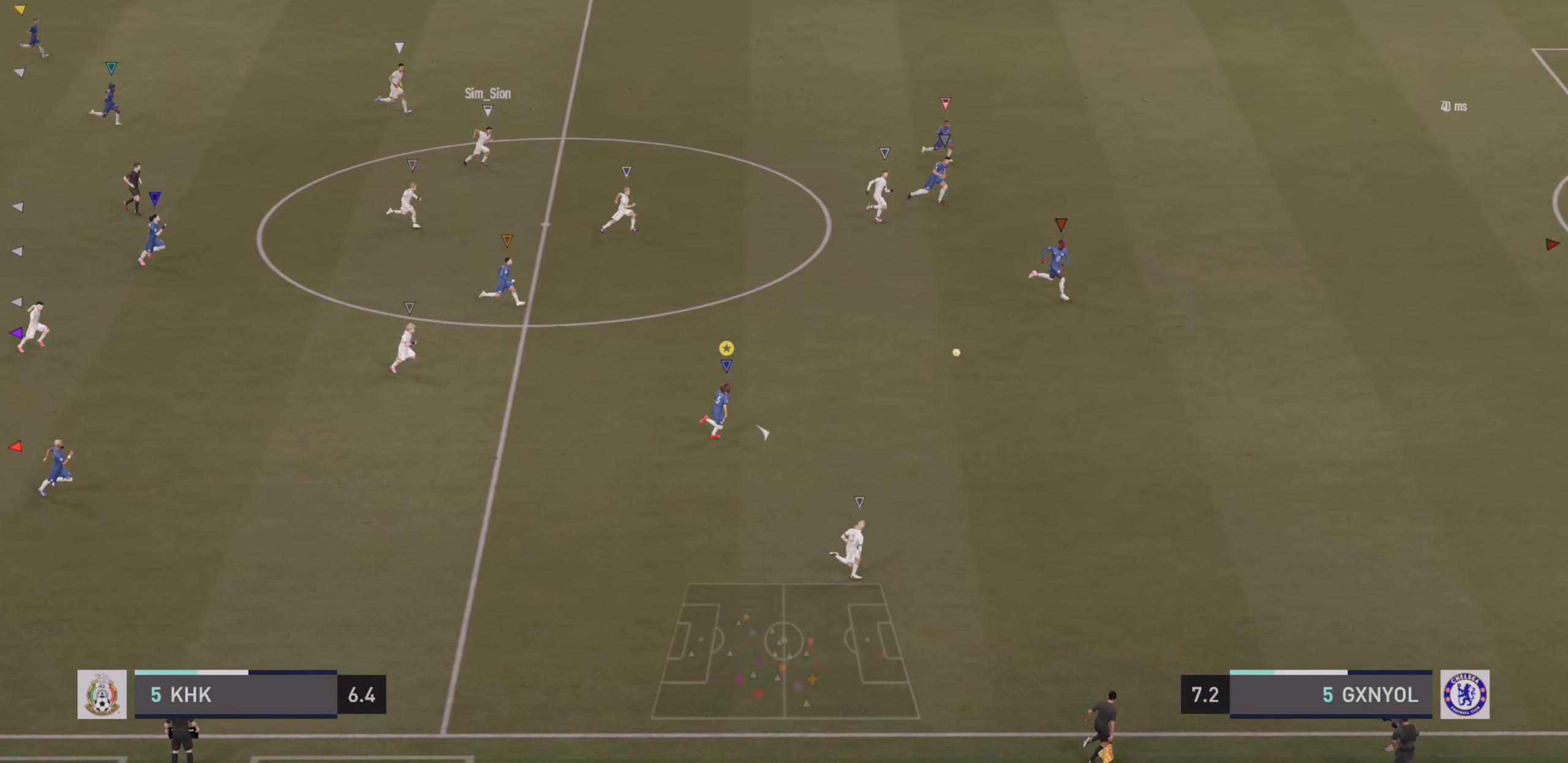
{"buttons": ["R2"], "left_stick": "right", "events": []}
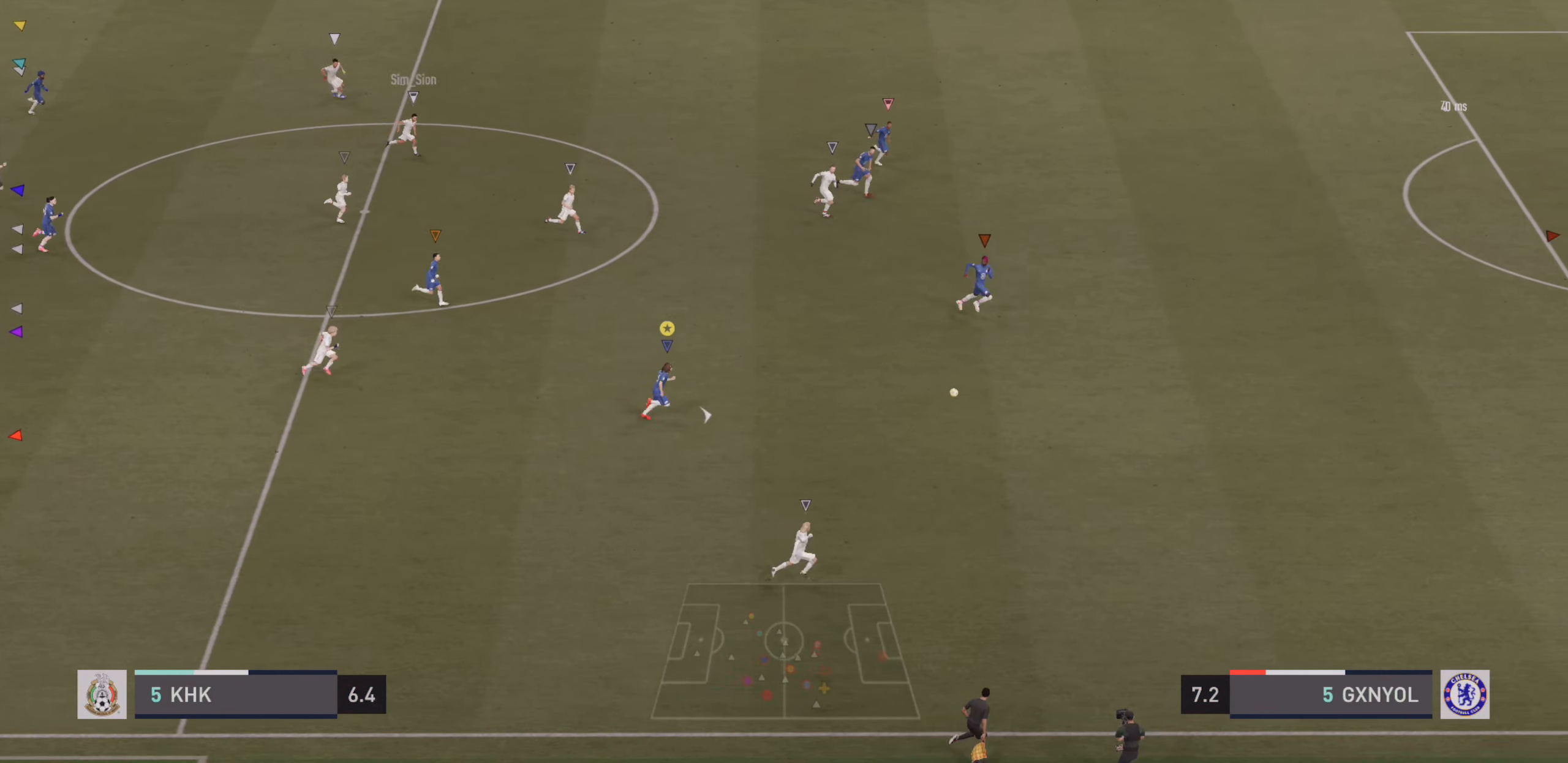
{"buttons": ["R2"], "left_stick": "right", "events": []}
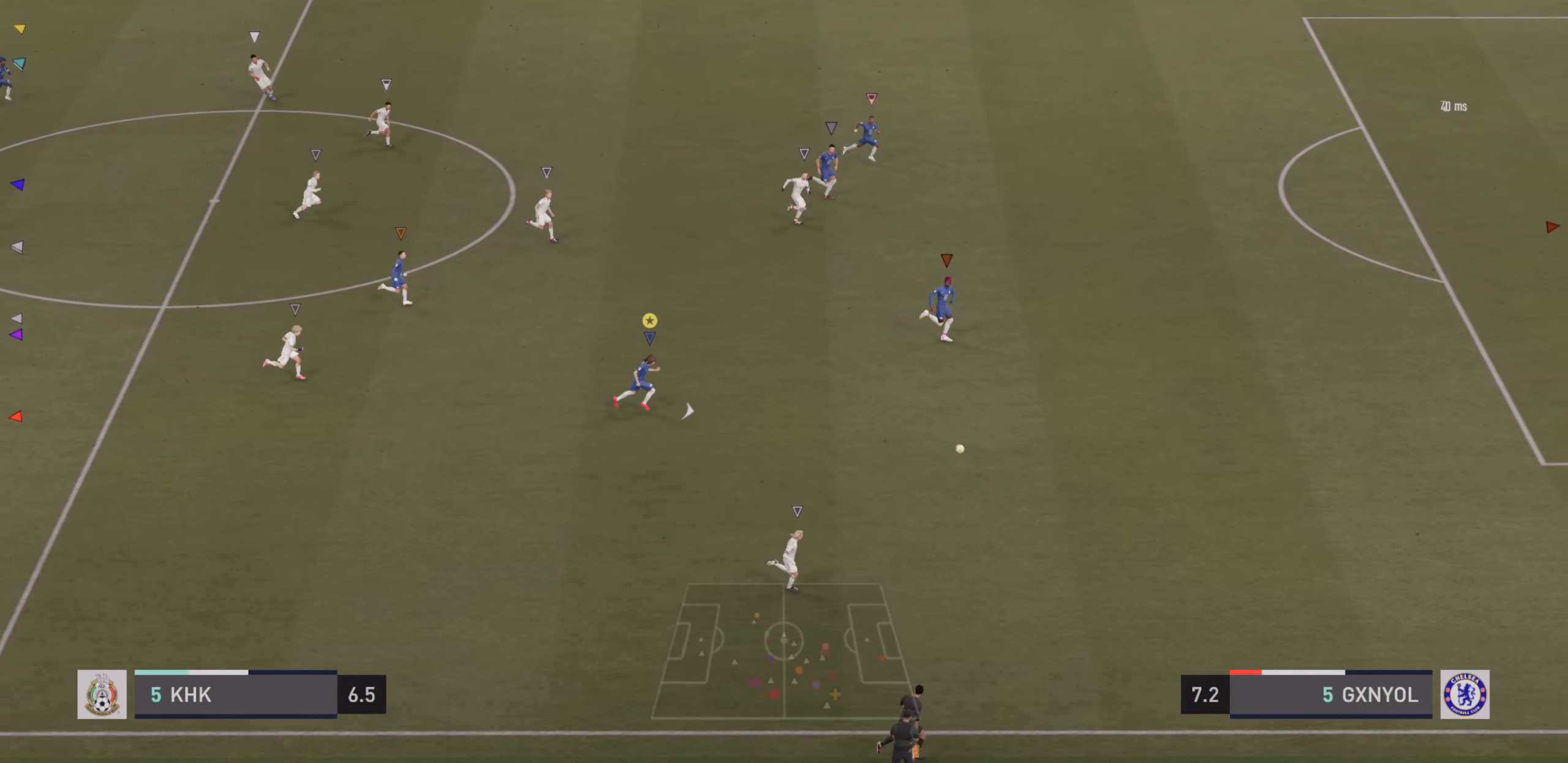
{"buttons": ["R2"], "left_stick": "right", "events": []}
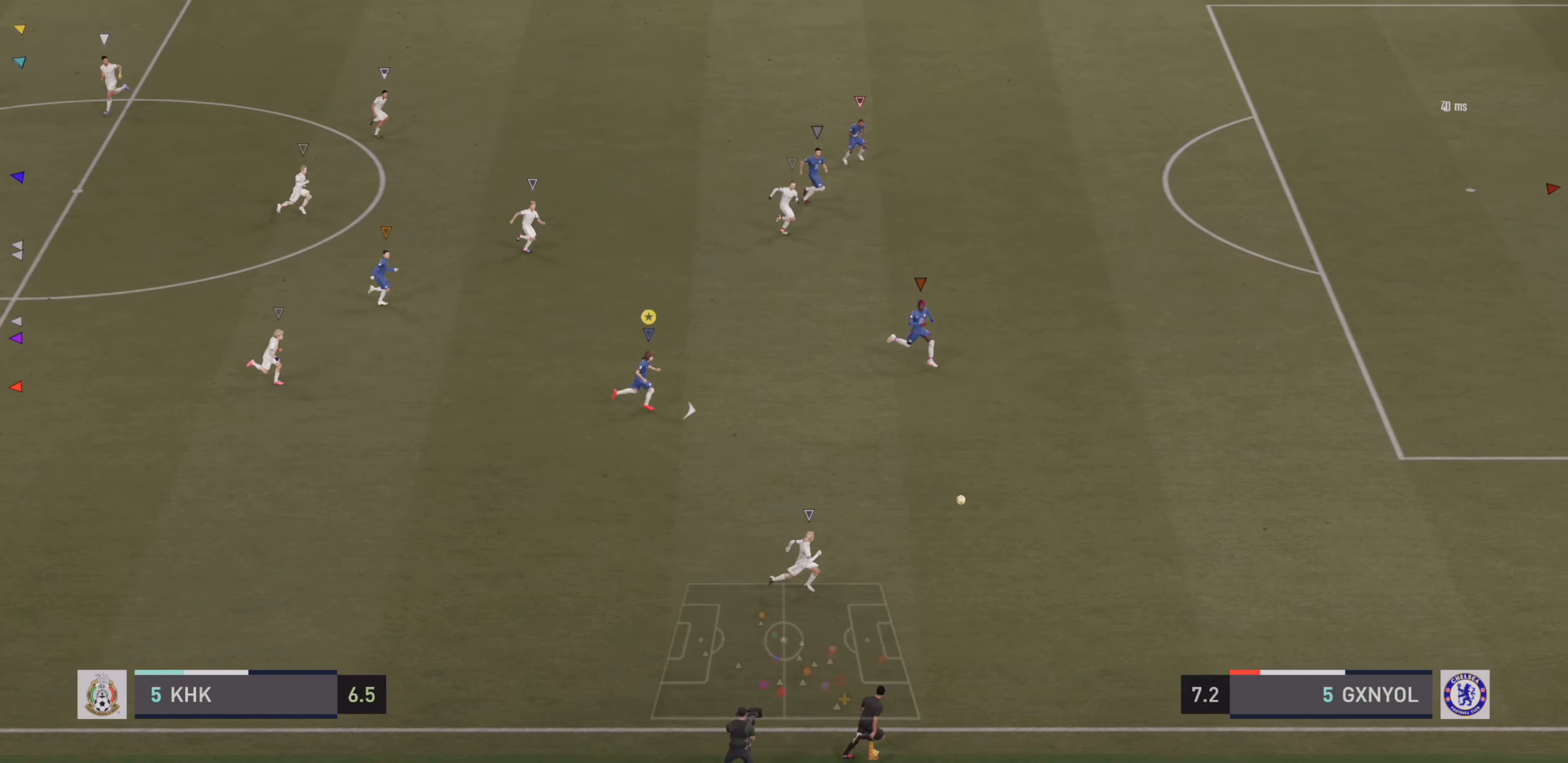
{"buttons": ["R2"], "left_stick": "right", "events": []}
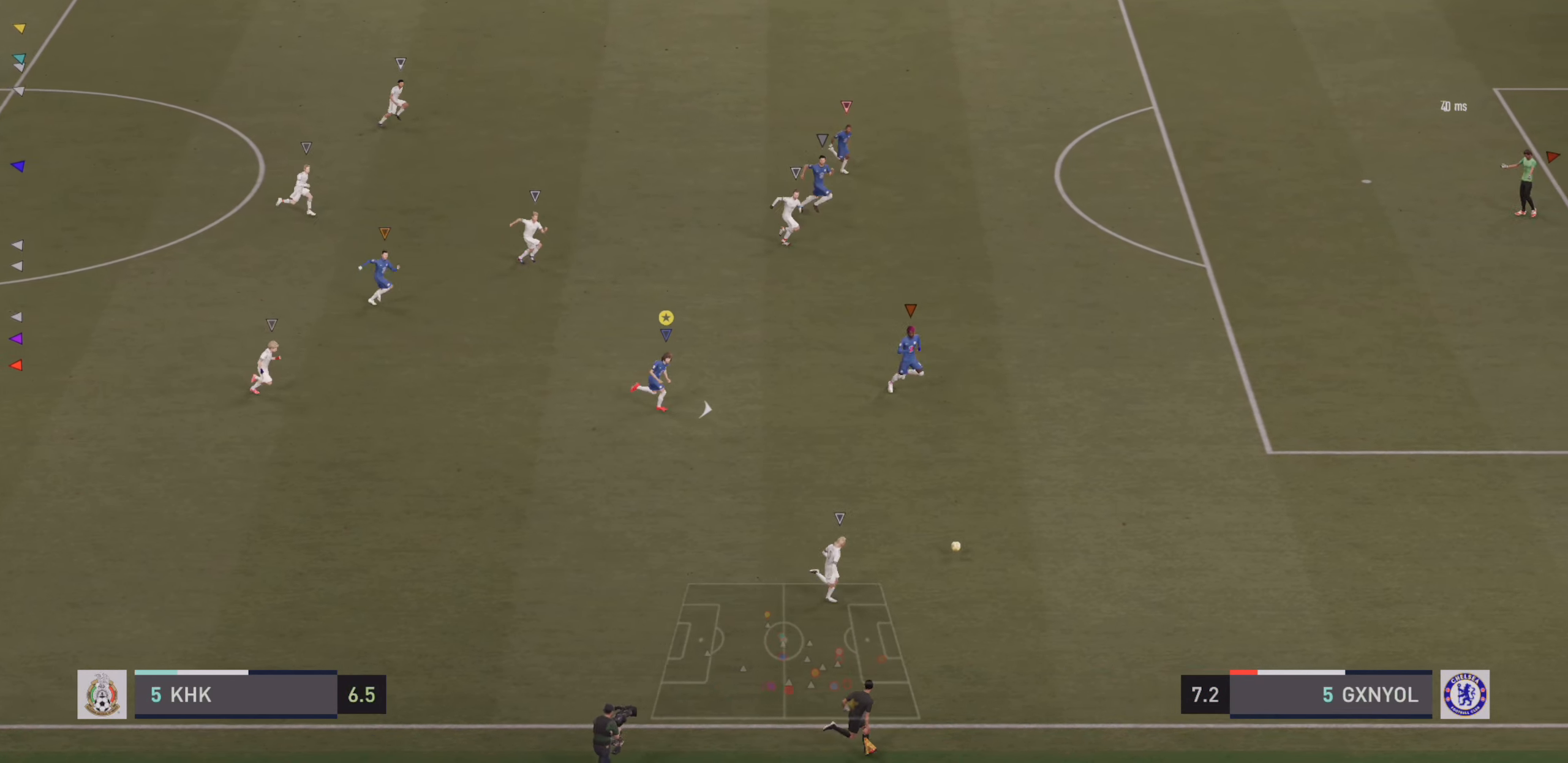
{"buttons": ["R2"], "left_stick": "right", "events": []}
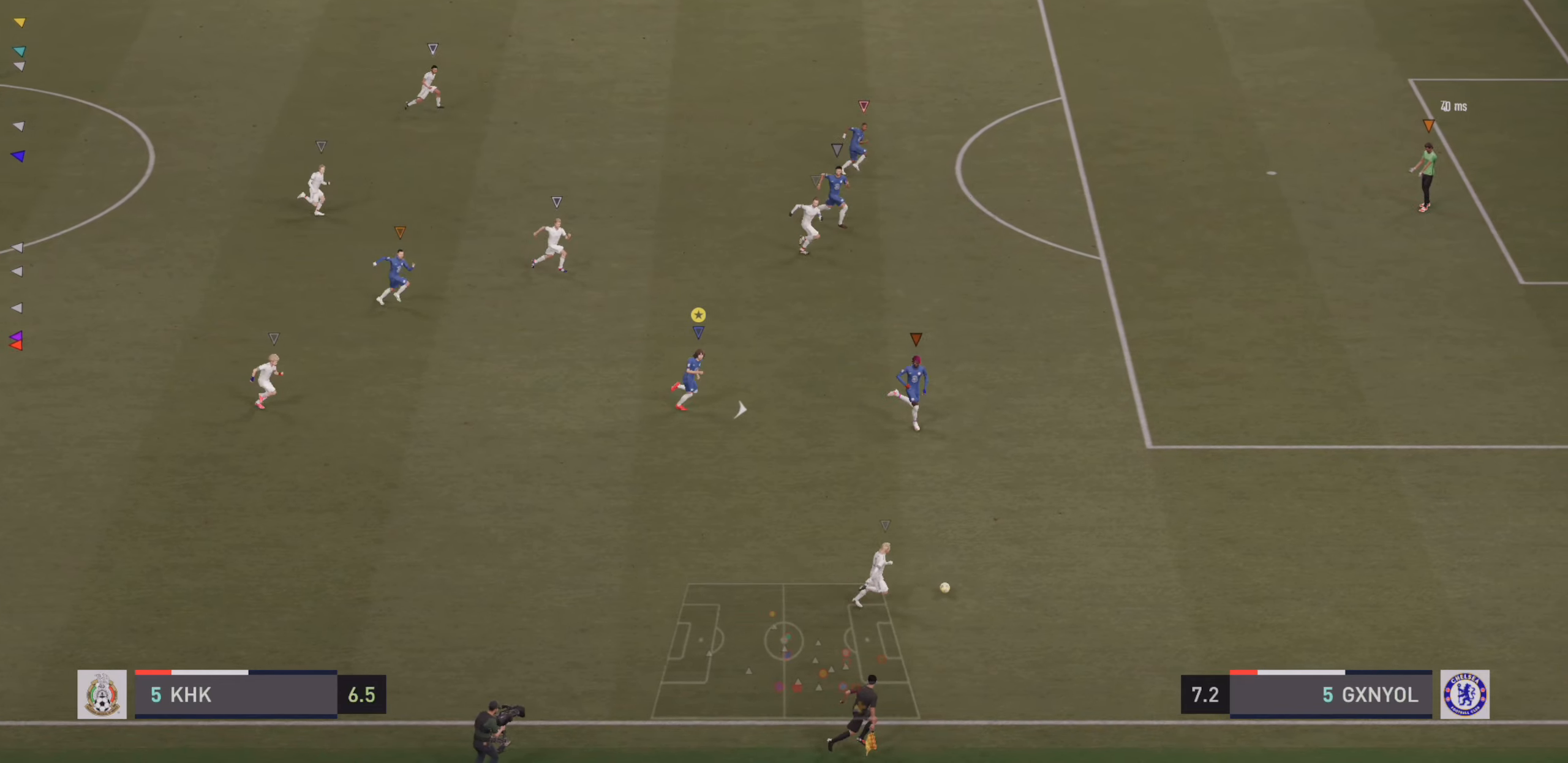
{"buttons": ["R2"], "left_stick": "right", "events": []}
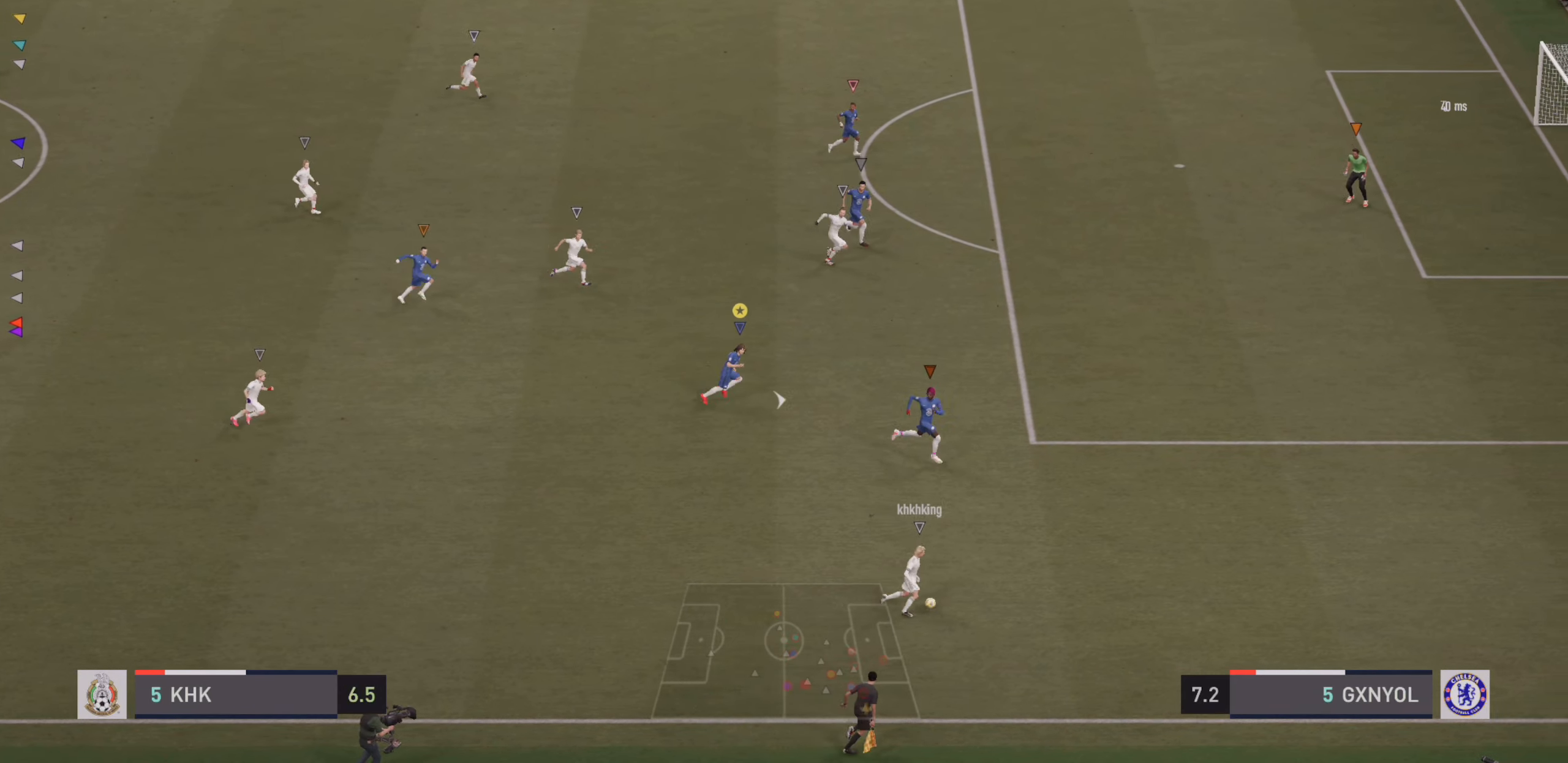
{"buttons": ["R2"], "left_stick": "right", "events": []}
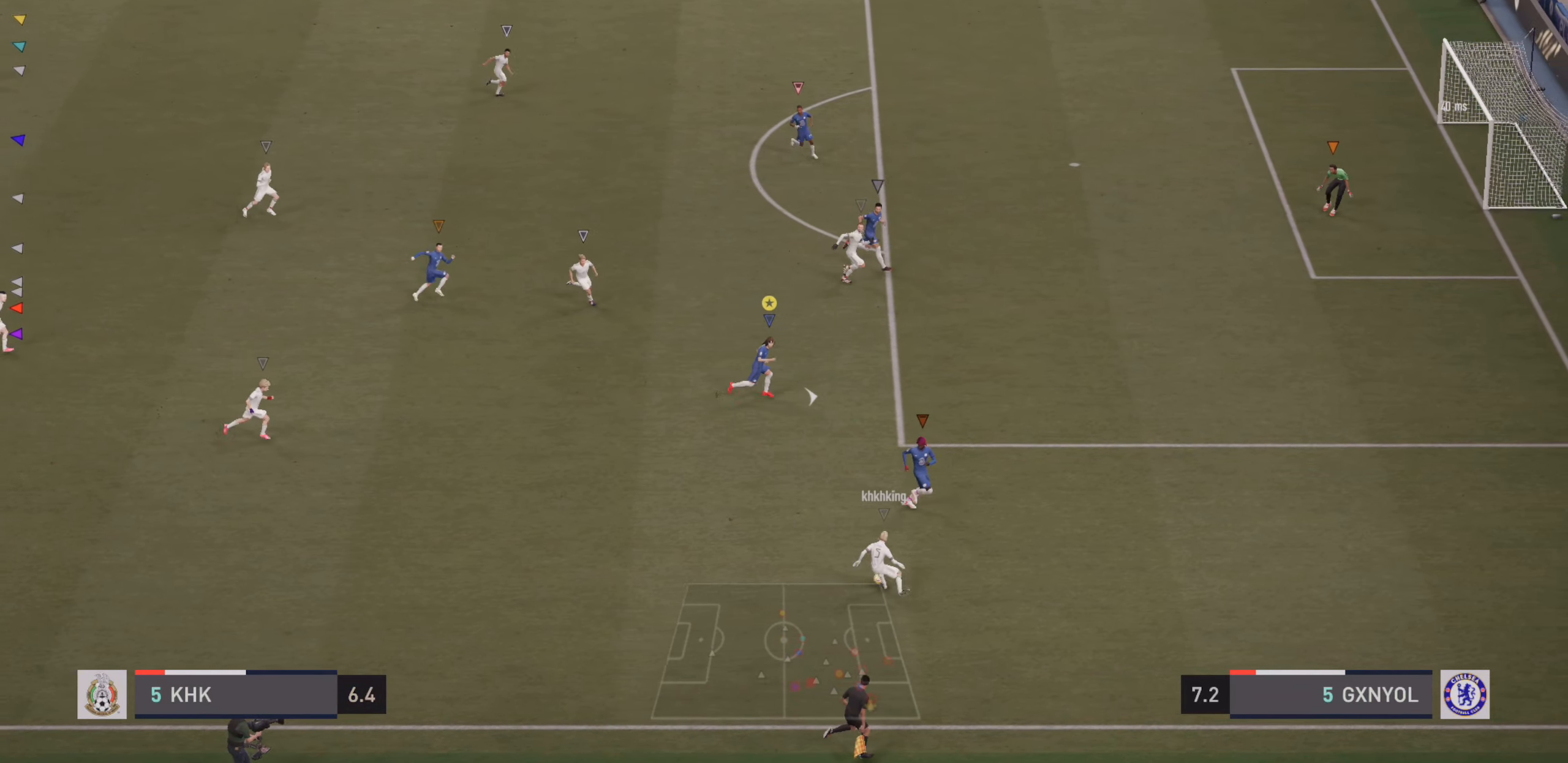
{"buttons": ["L2"], "left_stick": "up-right", "events": [[300, "left_stick", "up-right"], [333, "L2", "down"], [333, "R2", "up"]]}
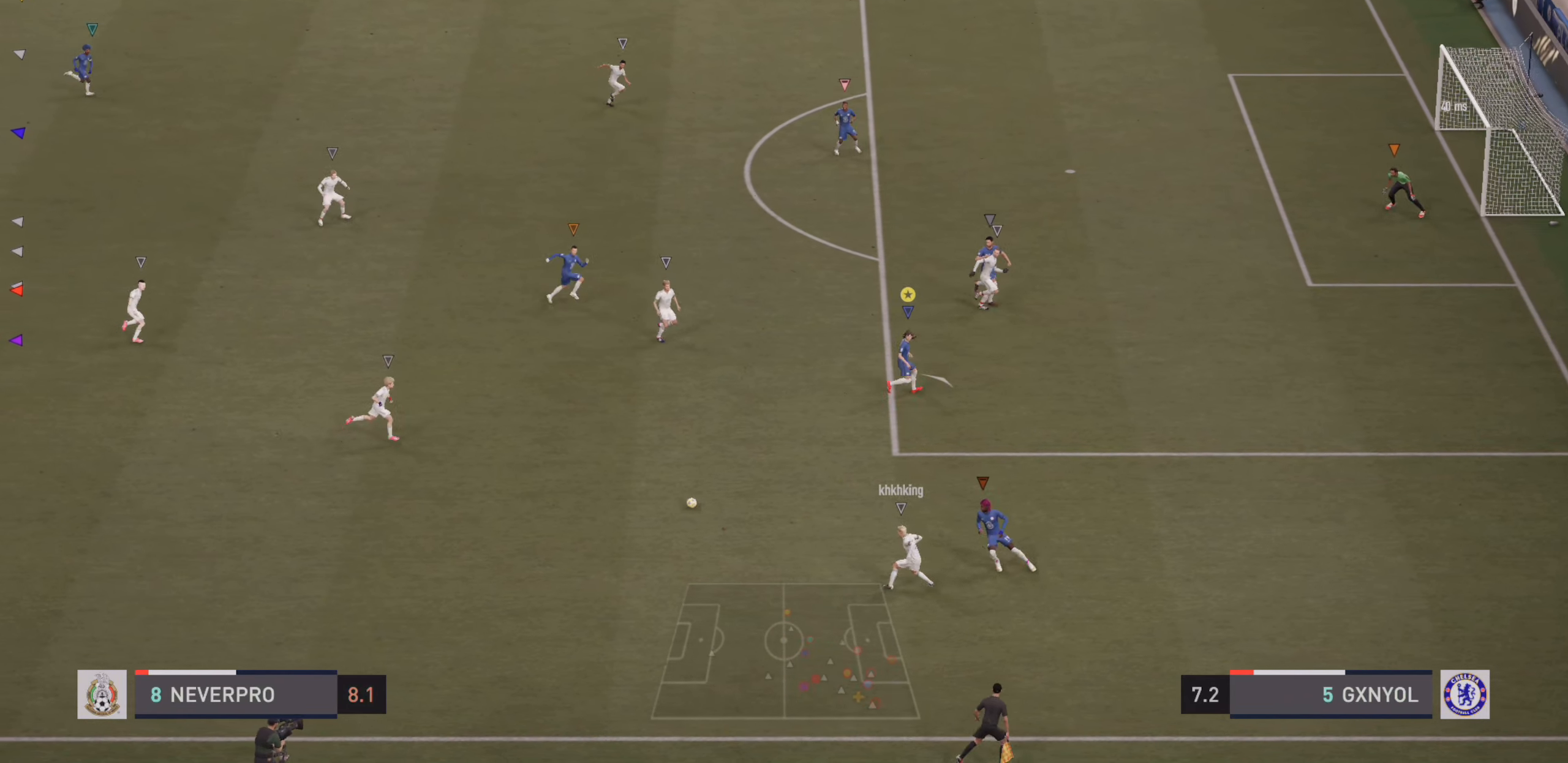
{"buttons": ["L2"], "left_stick": "up-left", "events": [[66, "left_stick", "up-left"]]}
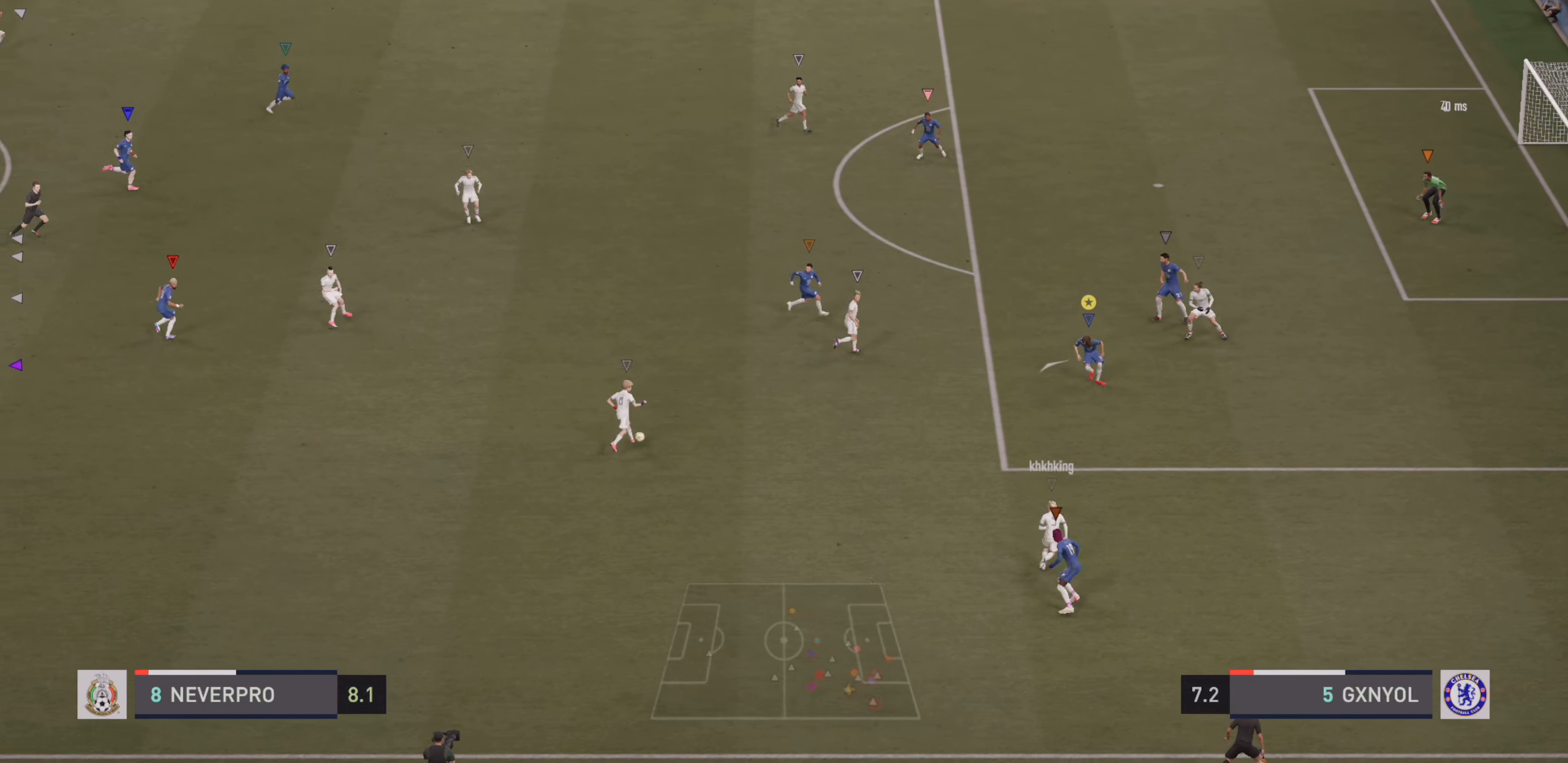
{"buttons": ["L2", "R2"], "left_stick": "up-left", "events": [[400, "R2", "down"]]}
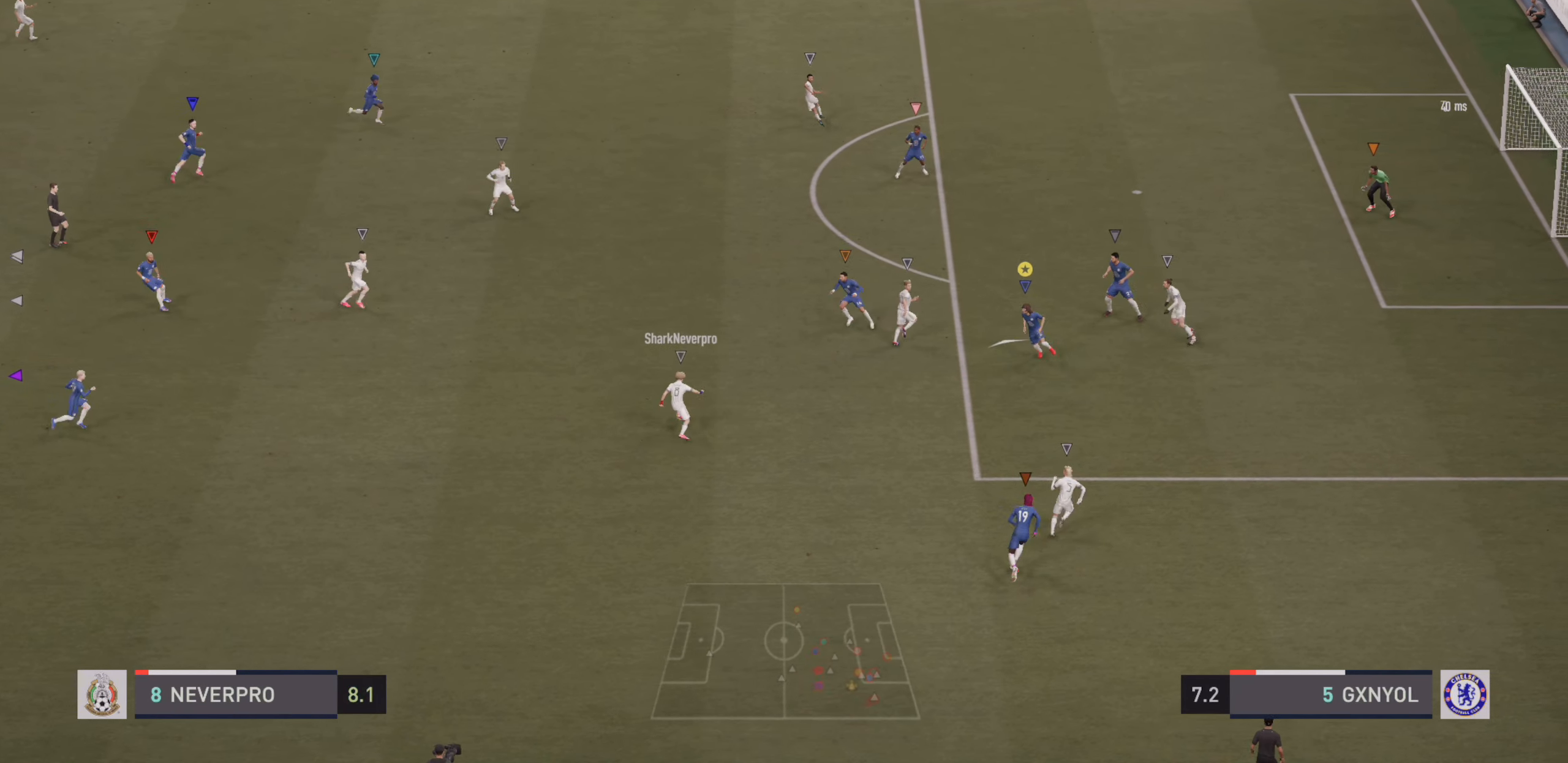
{"buttons": ["L2"], "left_stick": "up", "events": [[50, "L2", "up"], [250, "L2", "down"], [250, "left_stick", "up"], [283, "R2", "up"]]}
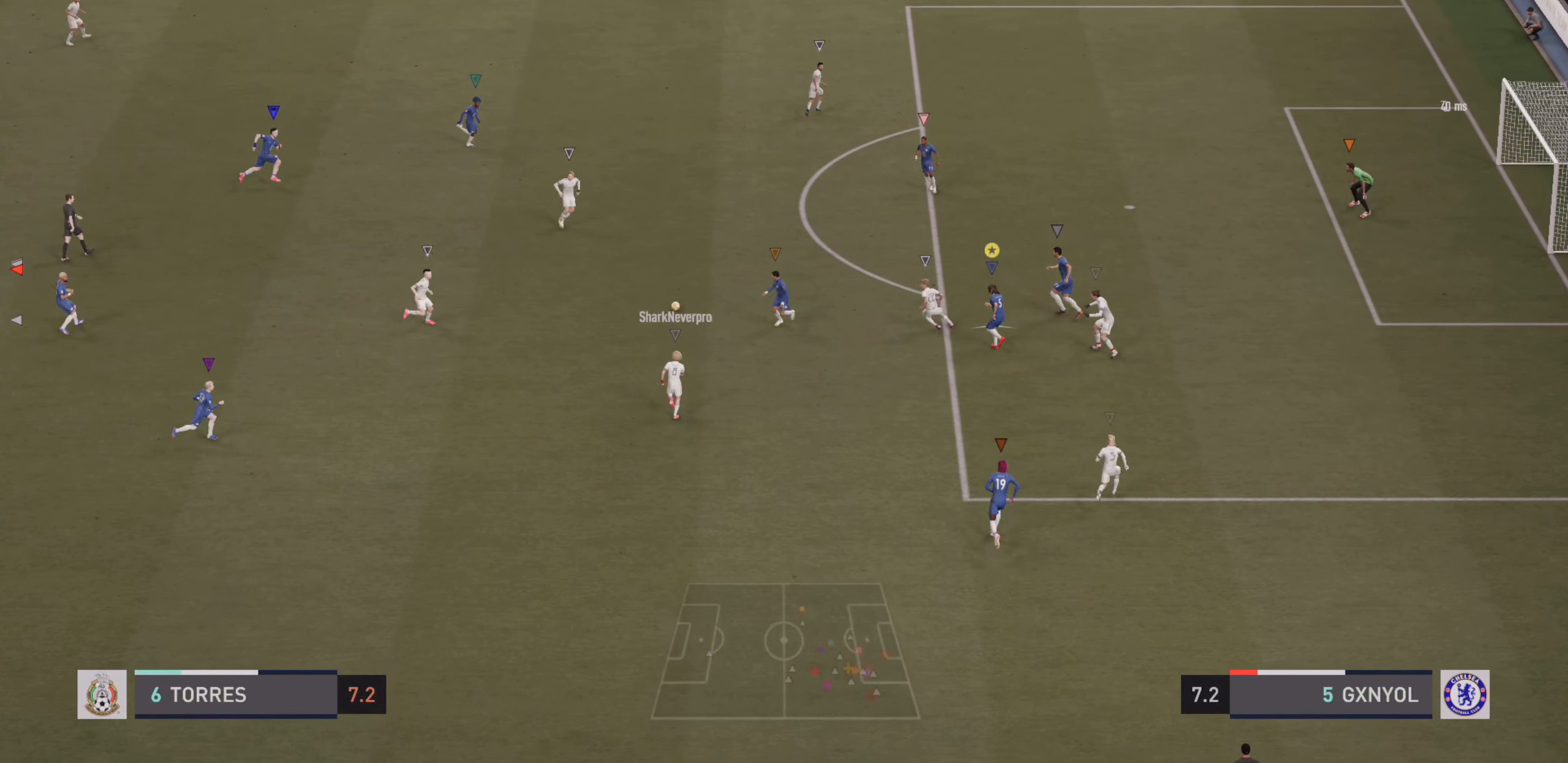
{"buttons": ["R2"], "left_stick": "up", "events": [[233, "R2", "down"], [383, "L2", "up"]]}
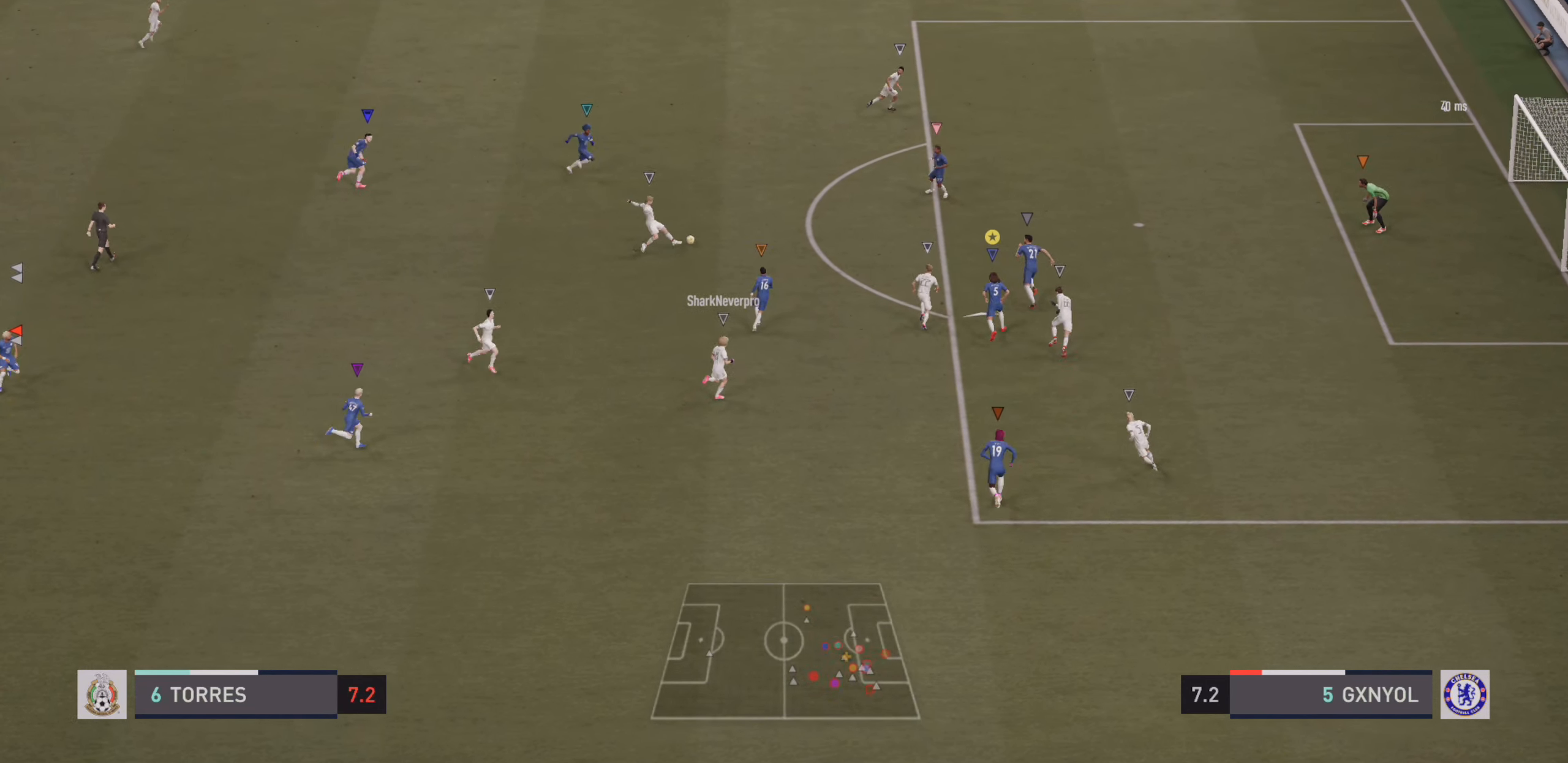
{"buttons": ["R2"], "left_stick": "up-right", "events": [[350, "left_stick", "up-right"]]}
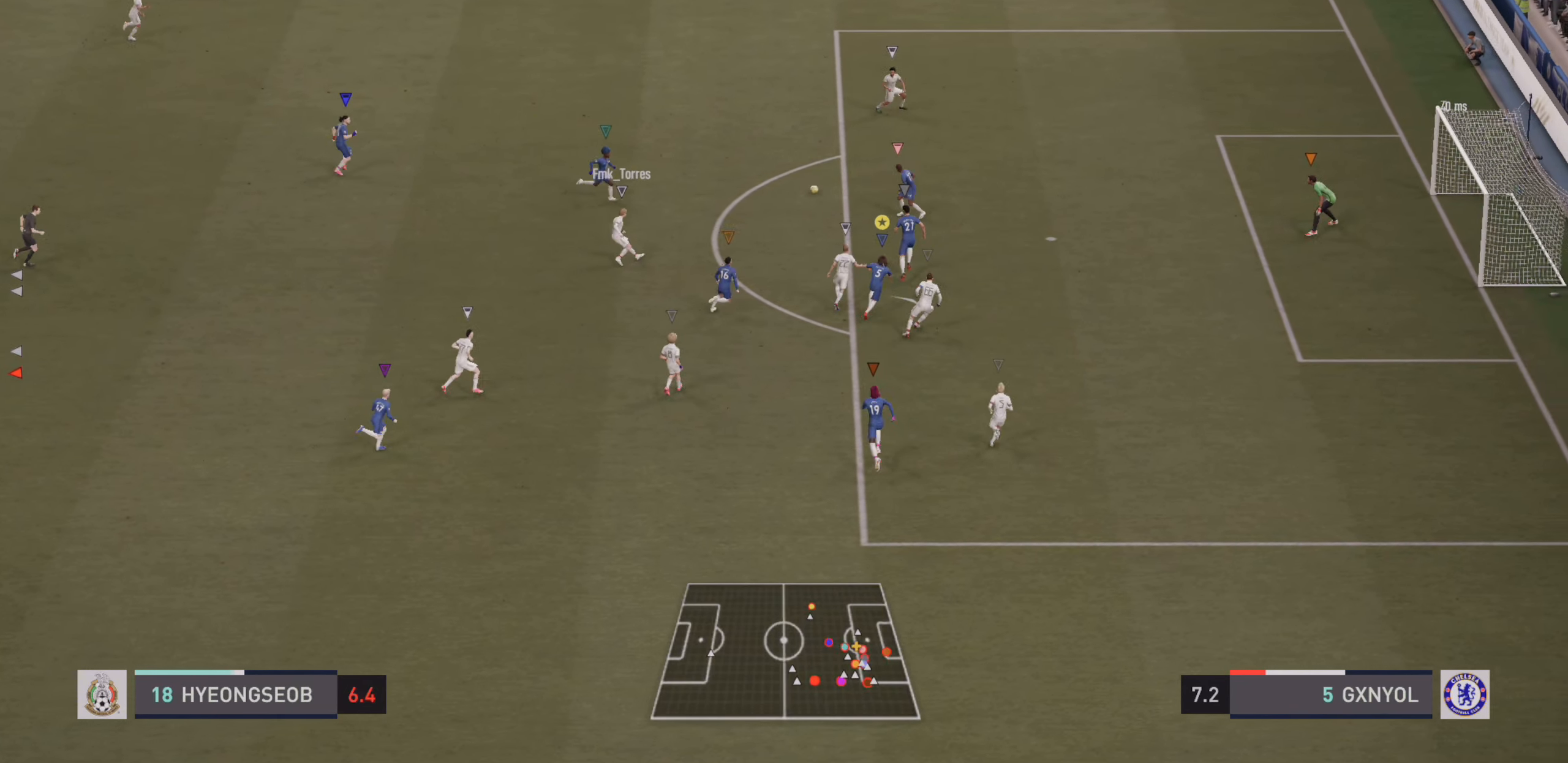
{"buttons": ["R2"], "left_stick": "right", "events": [[66, "R2", "up"], [116, "L2", "down"], [266, "R2", "down"], [300, "left_stick", "right"], [466, "L2", "up"]]}
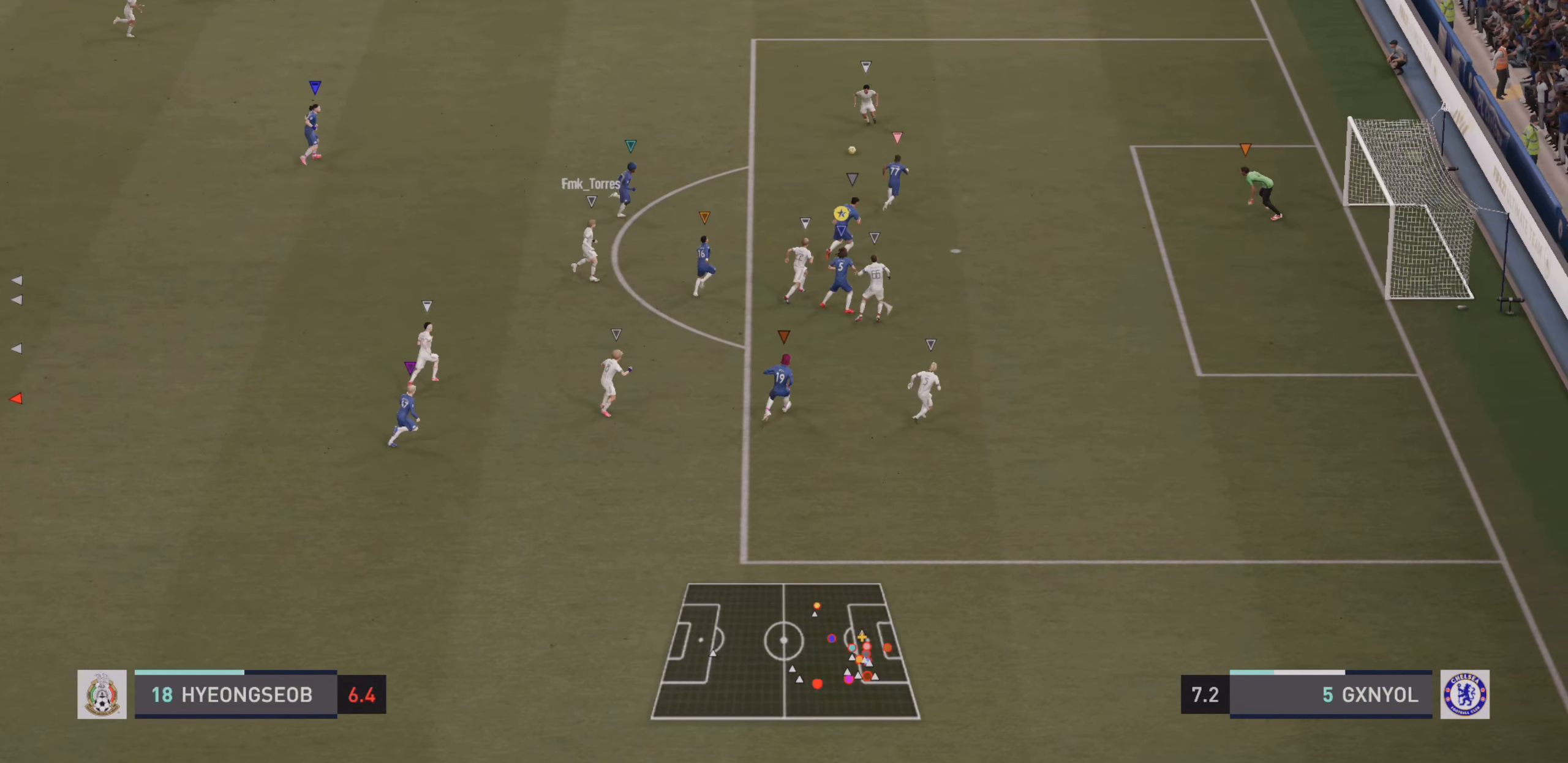
{"buttons": ["R2"], "left_stick": "right", "events": []}
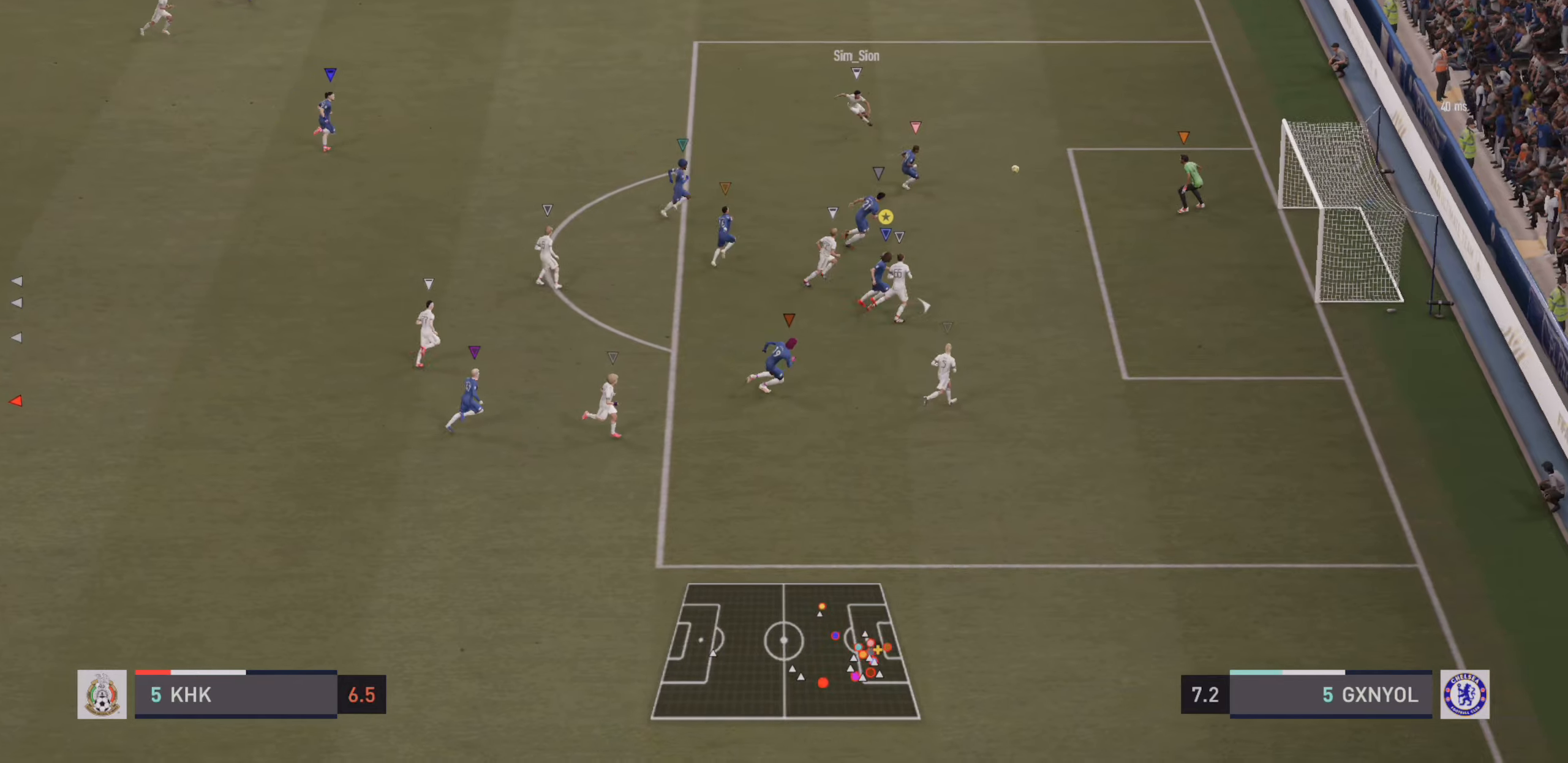
{"buttons": ["R2"], "left_stick": "right", "events": []}
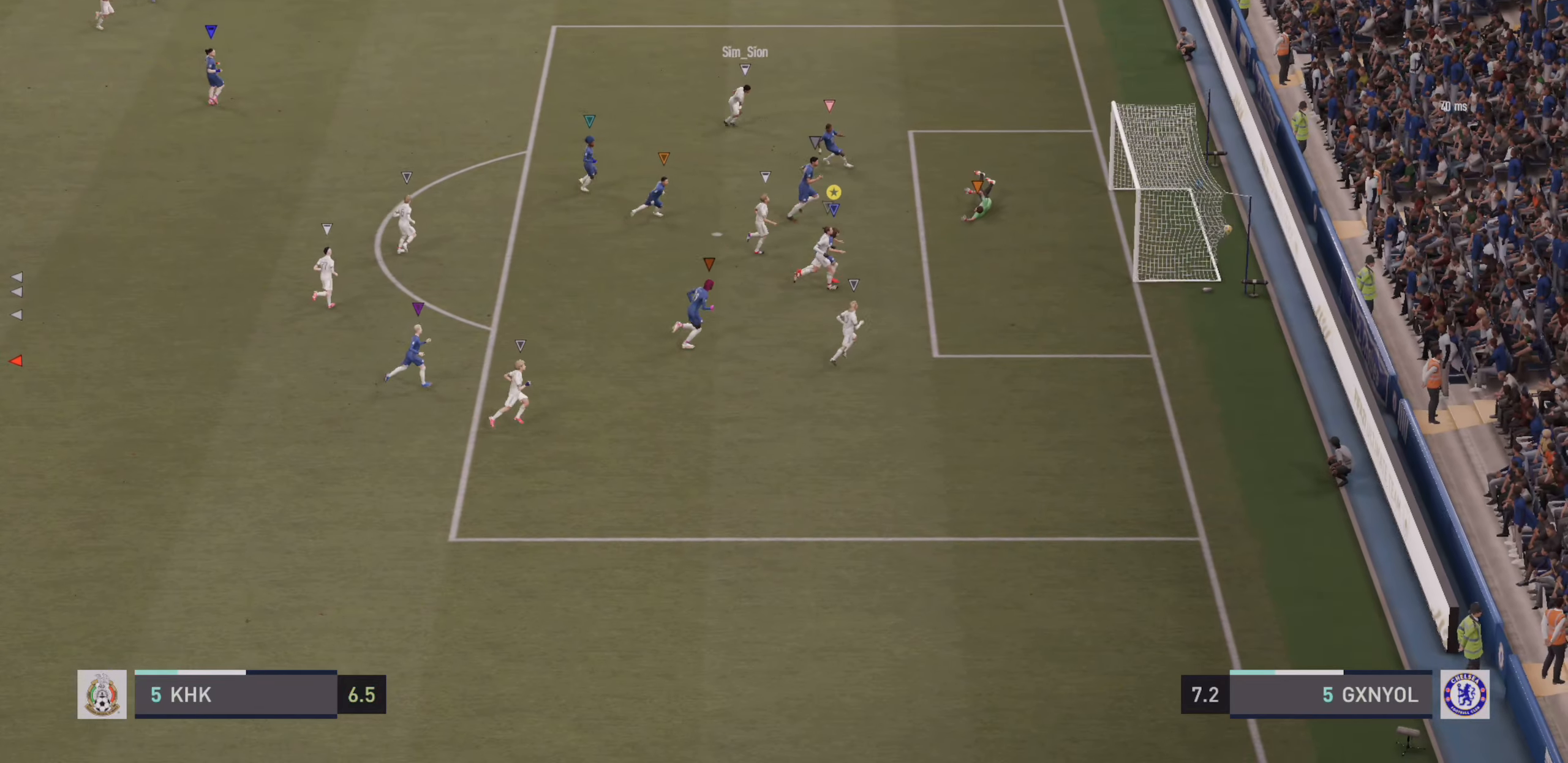
{"buttons": [], "left_stick": "center", "events": [[267, "left_stick", "down-right"], [283, "R2", "up"], [400, "left_stick", "center"]]}